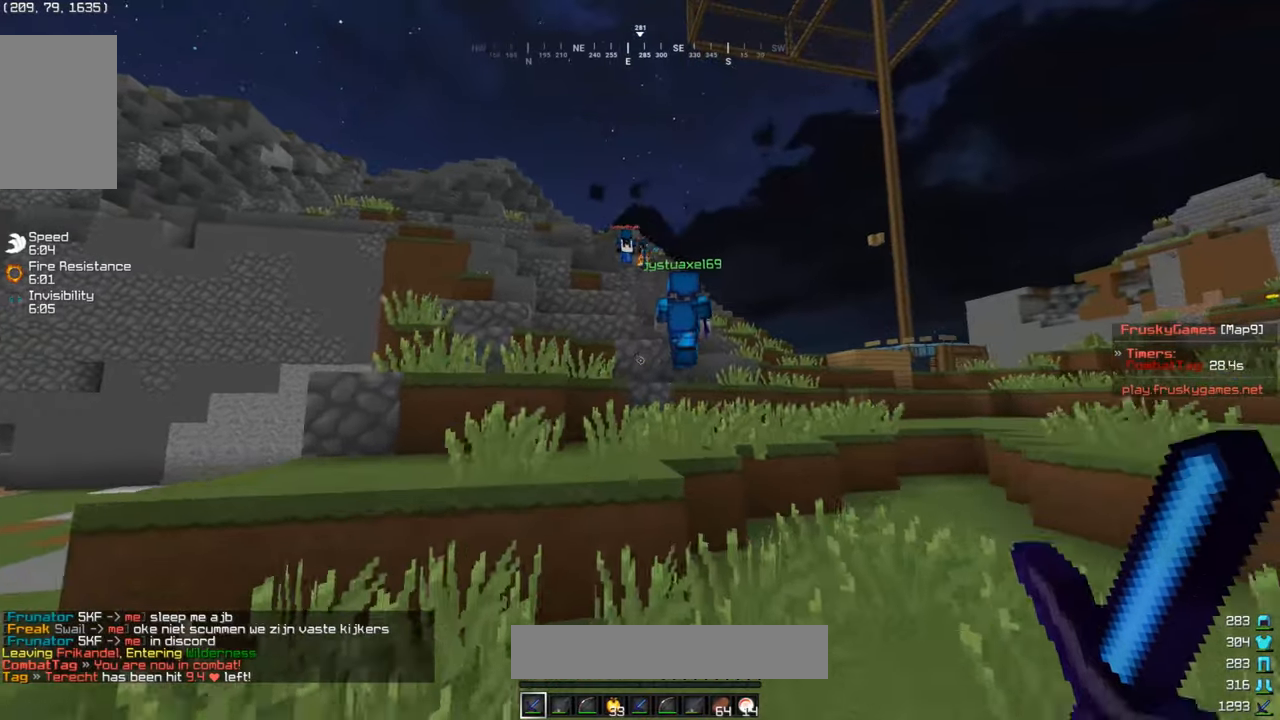
Gameplay with keyboard and mouse; each line is a JSON object with the keys and mouse buttons held at the frame after it. "events" lists presses ("down") and releases ("up") of "a", "d", "s", "w", "mouse_left" and "mouse_right" between this image and that frame as [ms after this image, input, new state], when the widget could be followed in between. "mouse_left", "mouse_right" = the "left", "right" buttons of the "mouse" list. No other keys are recorded. Fast repeated clicks can show as one long hold. Mouse movement is not recorded.
{"keys": ["w"], "mouse": [], "events": []}
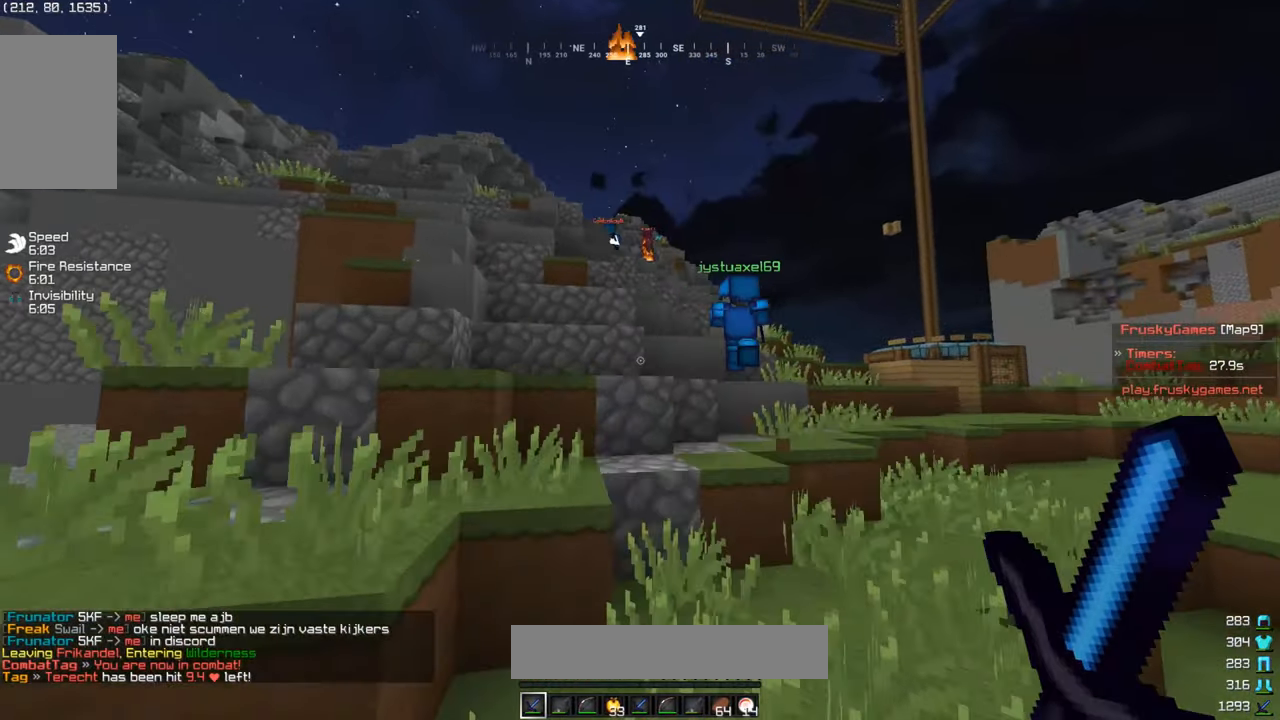
{"keys": ["w"], "mouse": [], "events": [[17, "a", "down"], [250, "a", "up"], [317, "d", "down"], [400, "d", "up"]]}
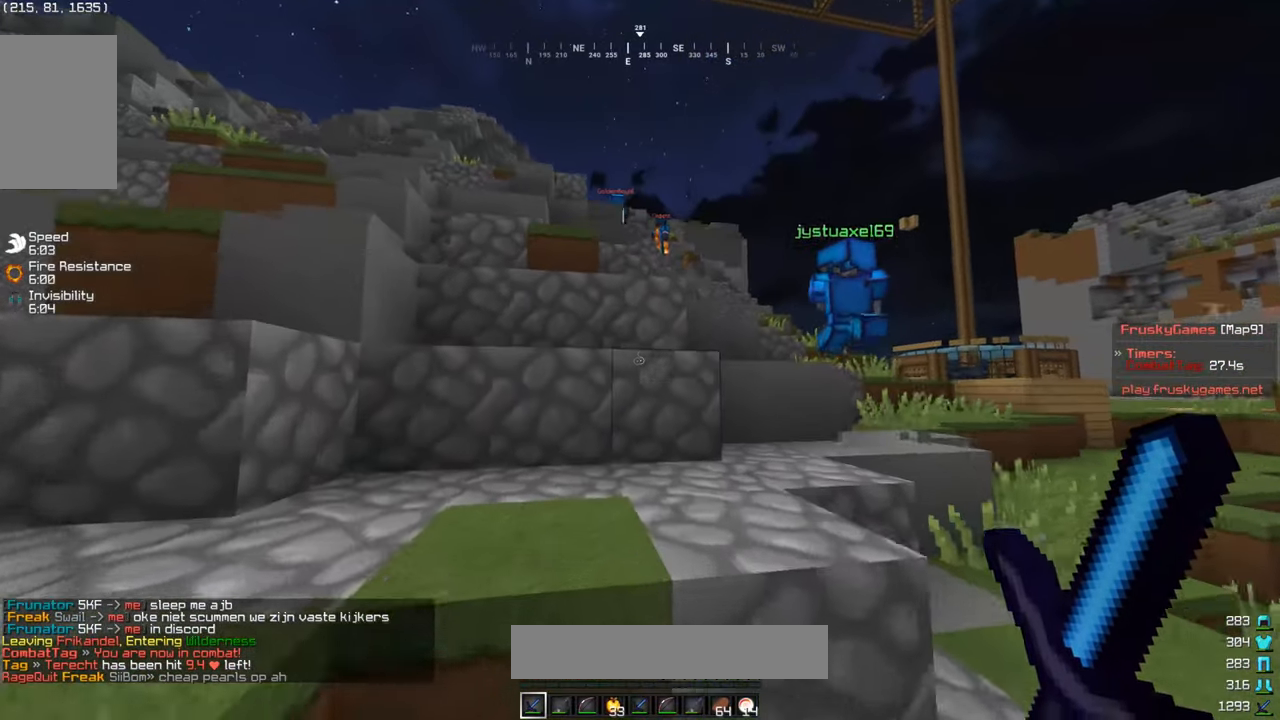
{"keys": ["w"], "mouse": [], "events": []}
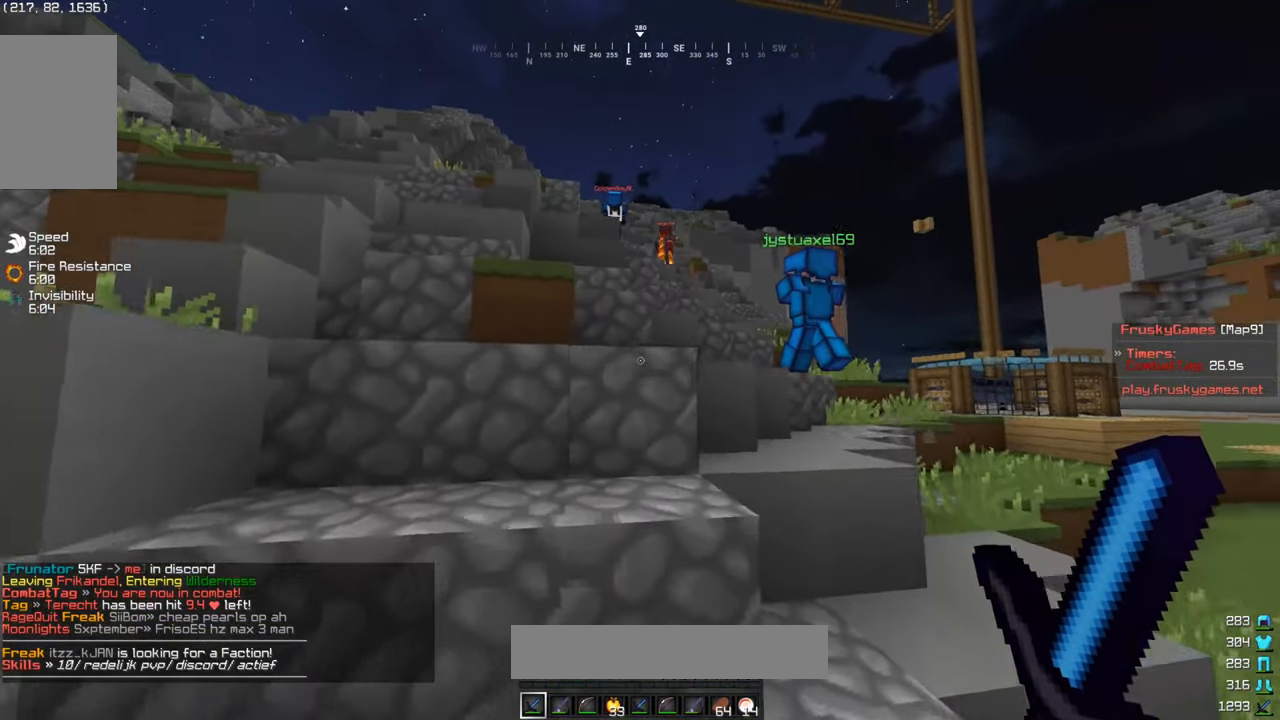
{"keys": [], "mouse": [], "events": [[317, "a", "down"], [400, "a", "up"], [450, "w", "up"]]}
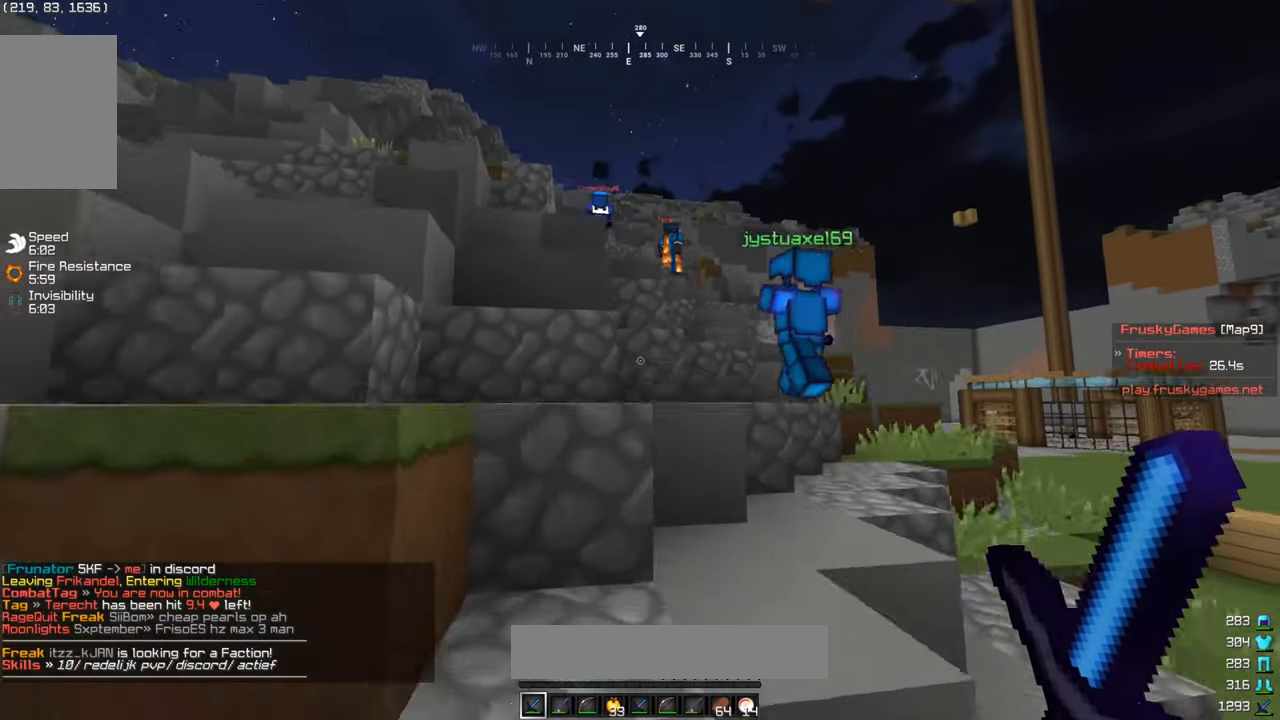
{"keys": ["a", "w"], "mouse": [], "events": [[17, "w", "down"], [167, "a", "down"], [333, "a", "up"], [467, "a", "down"]]}
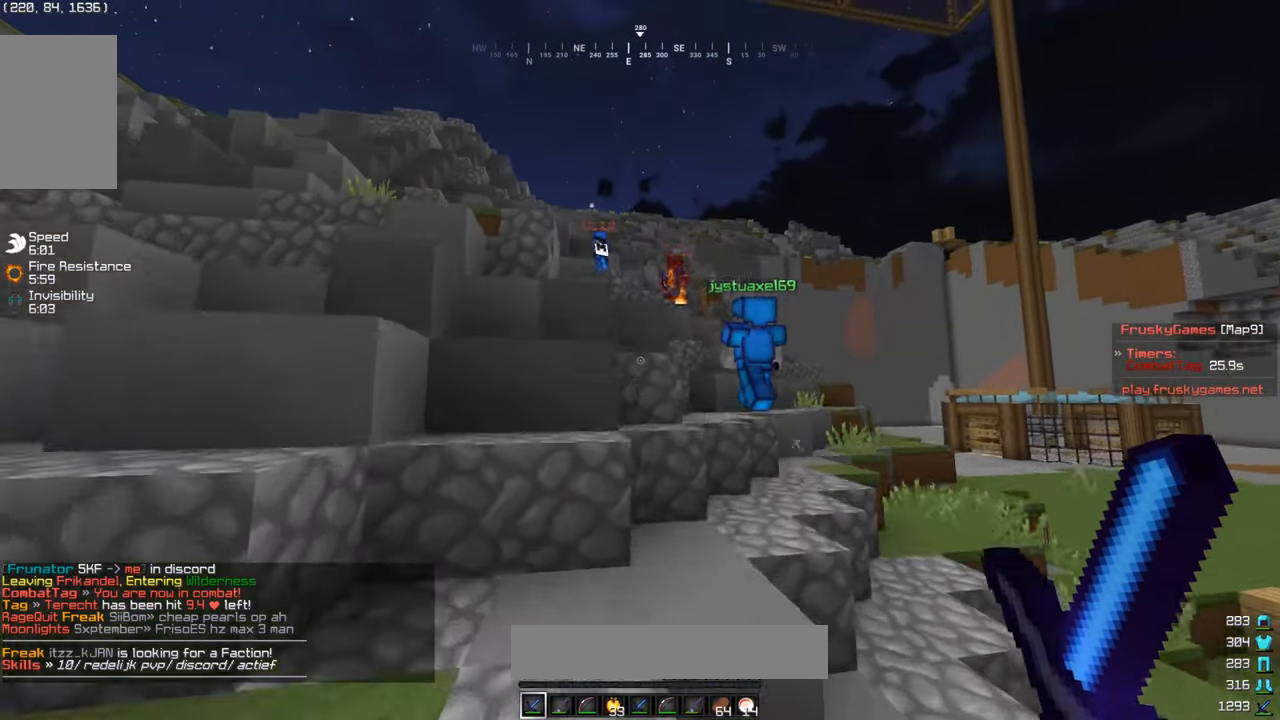
{"keys": ["w"], "mouse": [], "events": [[350, "a", "up"]]}
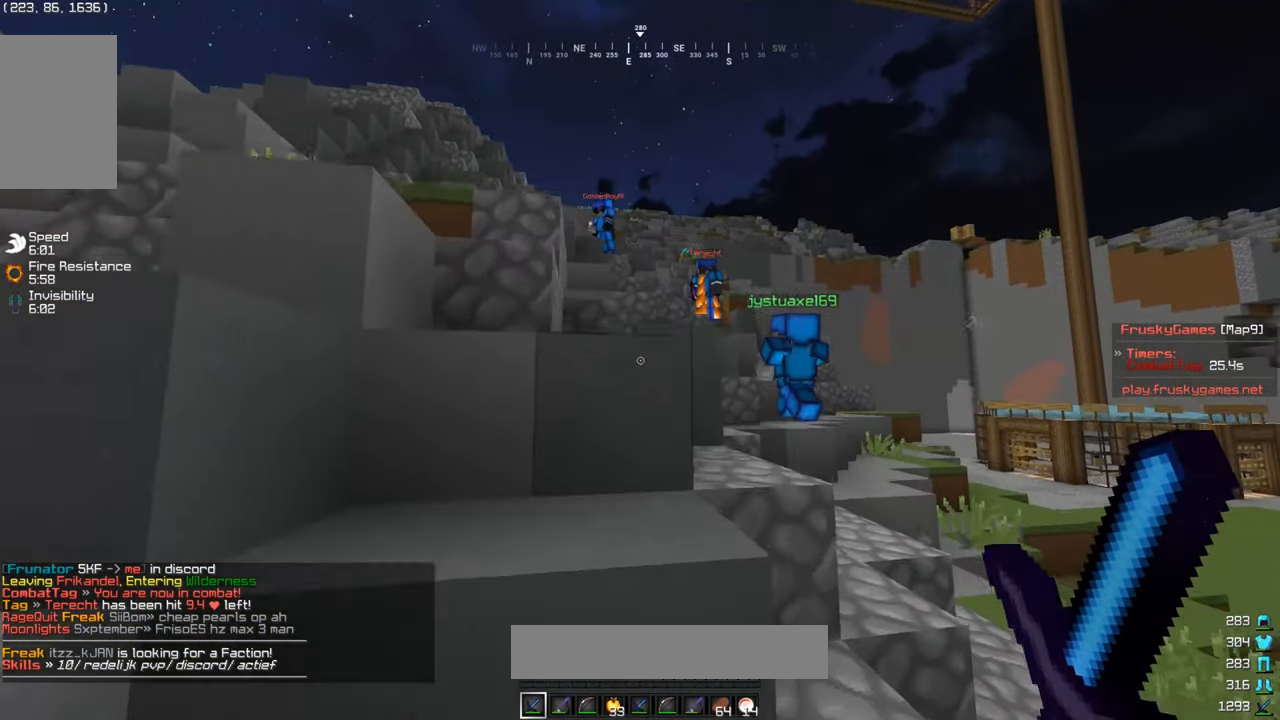
{"keys": ["a", "w"], "mouse": [], "events": [[17, "d", "down"], [200, "d", "up"], [317, "a", "down"]]}
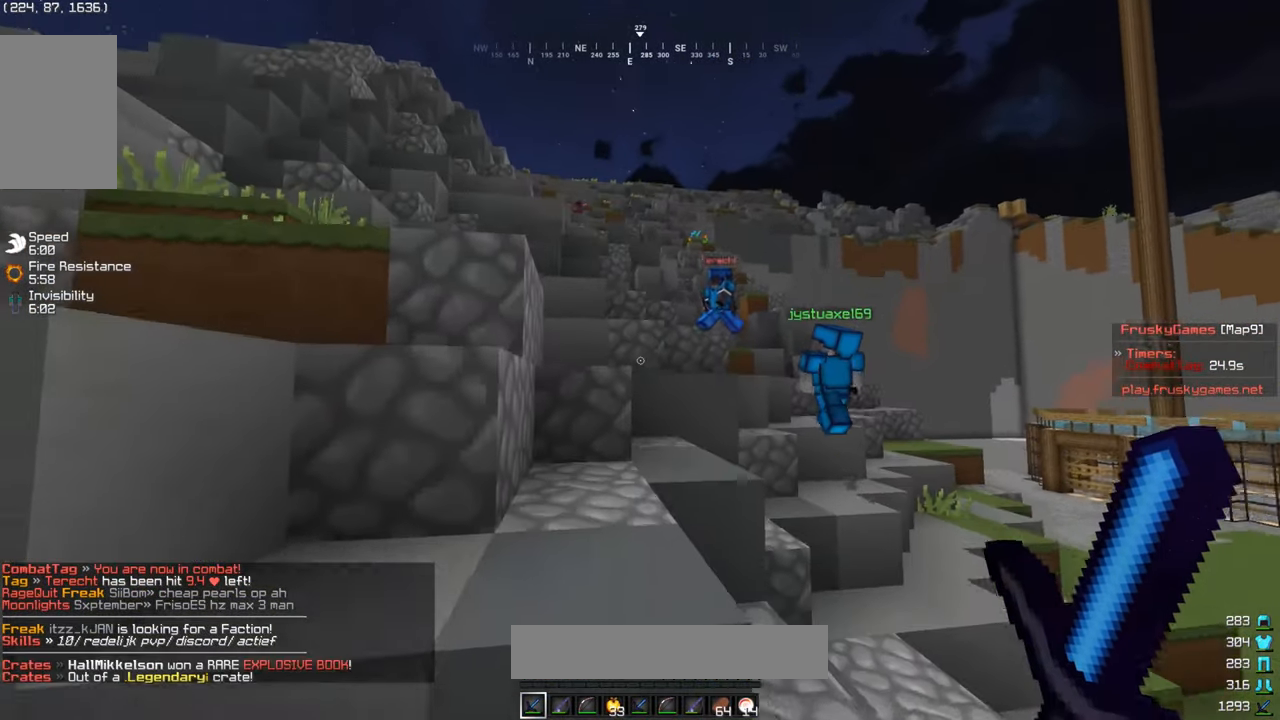
{"keys": ["w"], "mouse": [], "events": [[100, "a", "up"], [183, "w", "up"], [267, "w", "down"], [367, "d", "down"], [500, "d", "up"]]}
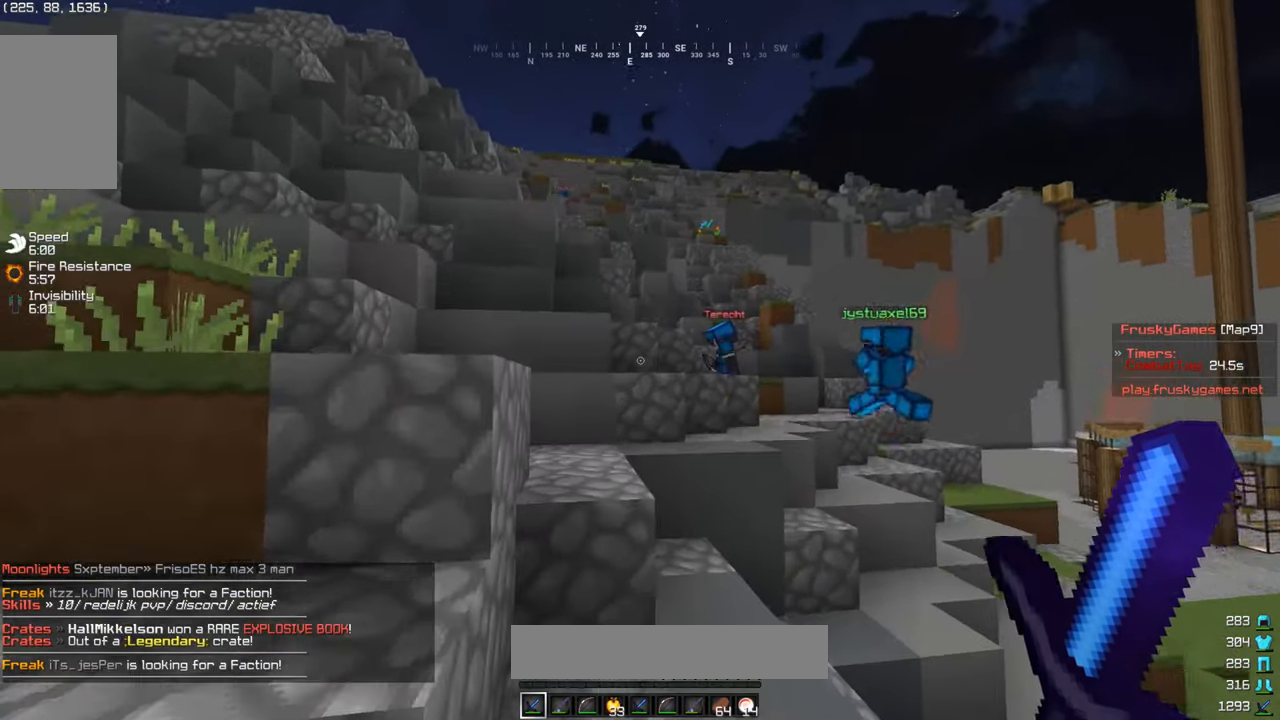
{"keys": ["w"], "mouse": [], "events": []}
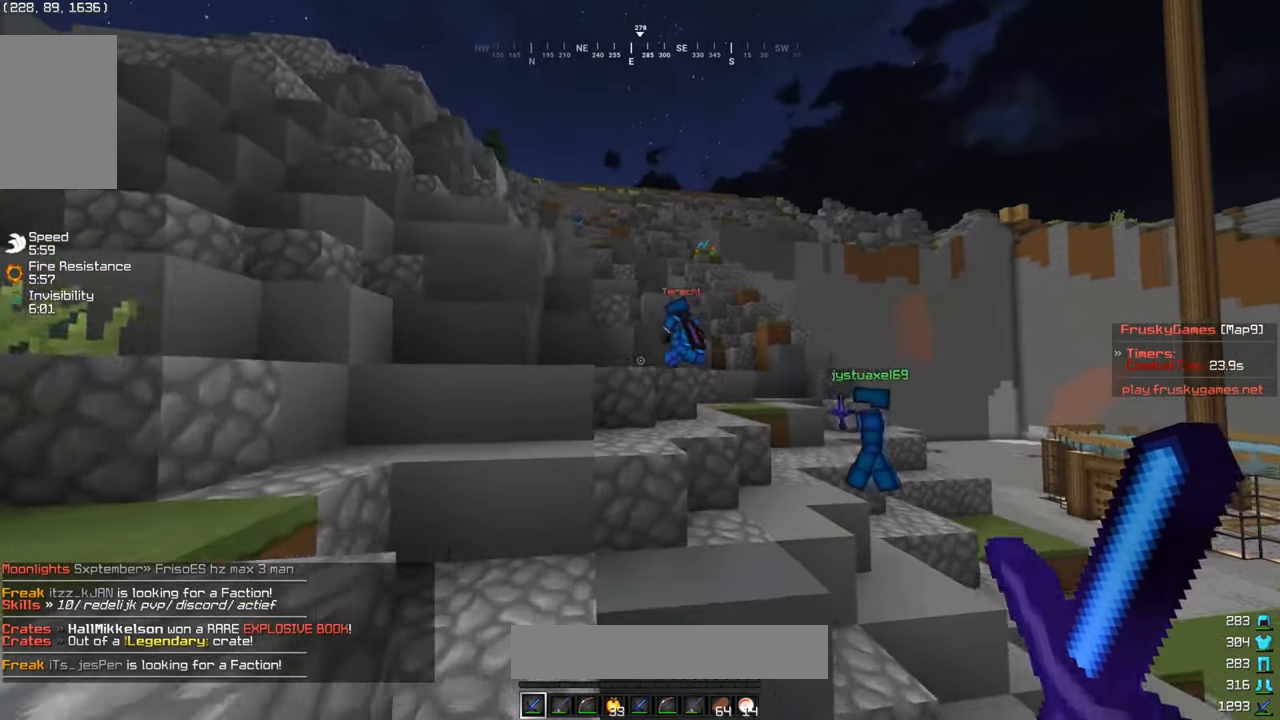
{"keys": ["w"], "mouse": [], "events": [[67, "a", "down"], [284, "a", "up"]]}
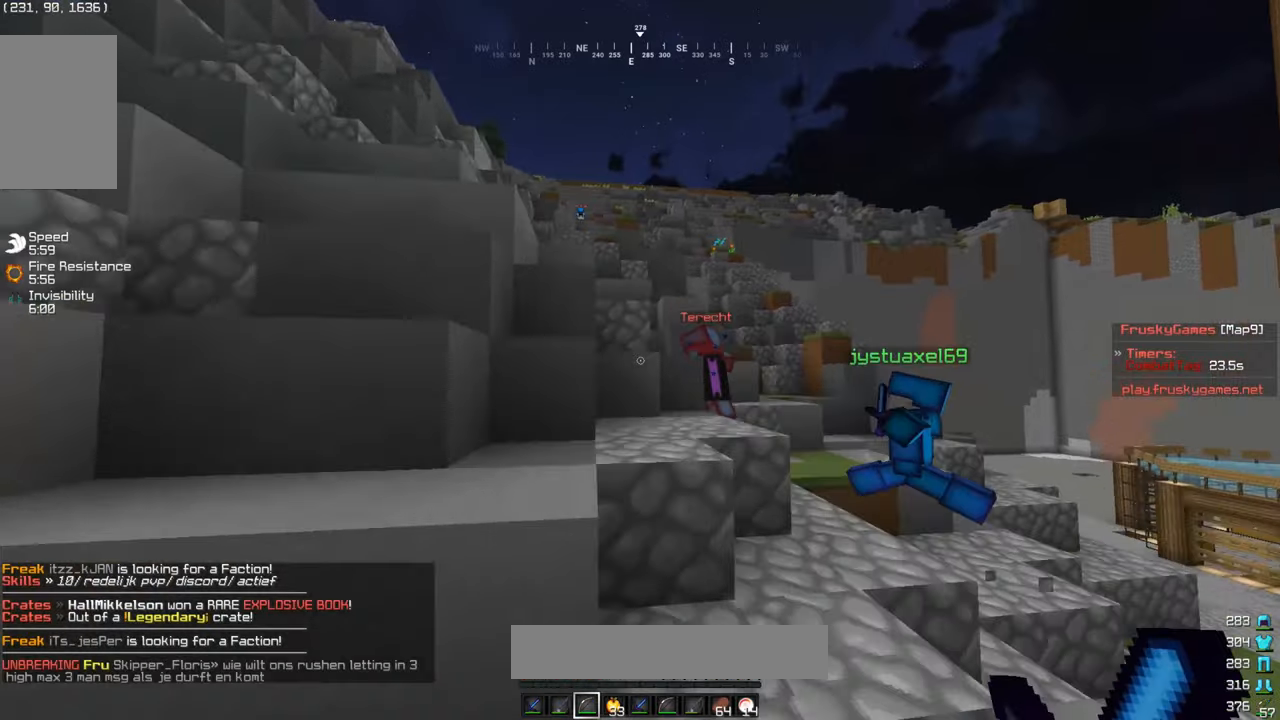
{"keys": ["a", "w"], "mouse": ["left", "right"], "events": [[67, "mouse_left", "down"], [67, "mouse_right", "down"], [317, "a", "down"]]}
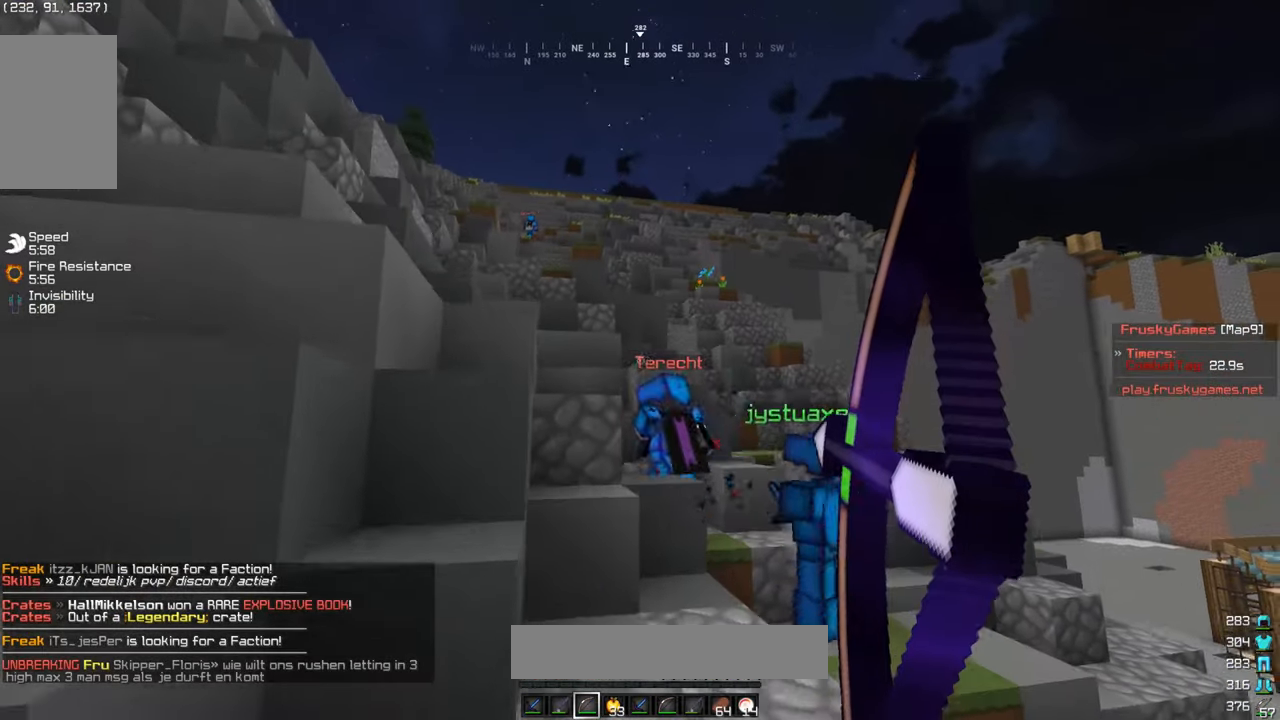
{"keys": ["w"], "mouse": ["left", "right"], "events": [[284, "a", "up"], [367, "a", "down"], [484, "a", "up"]]}
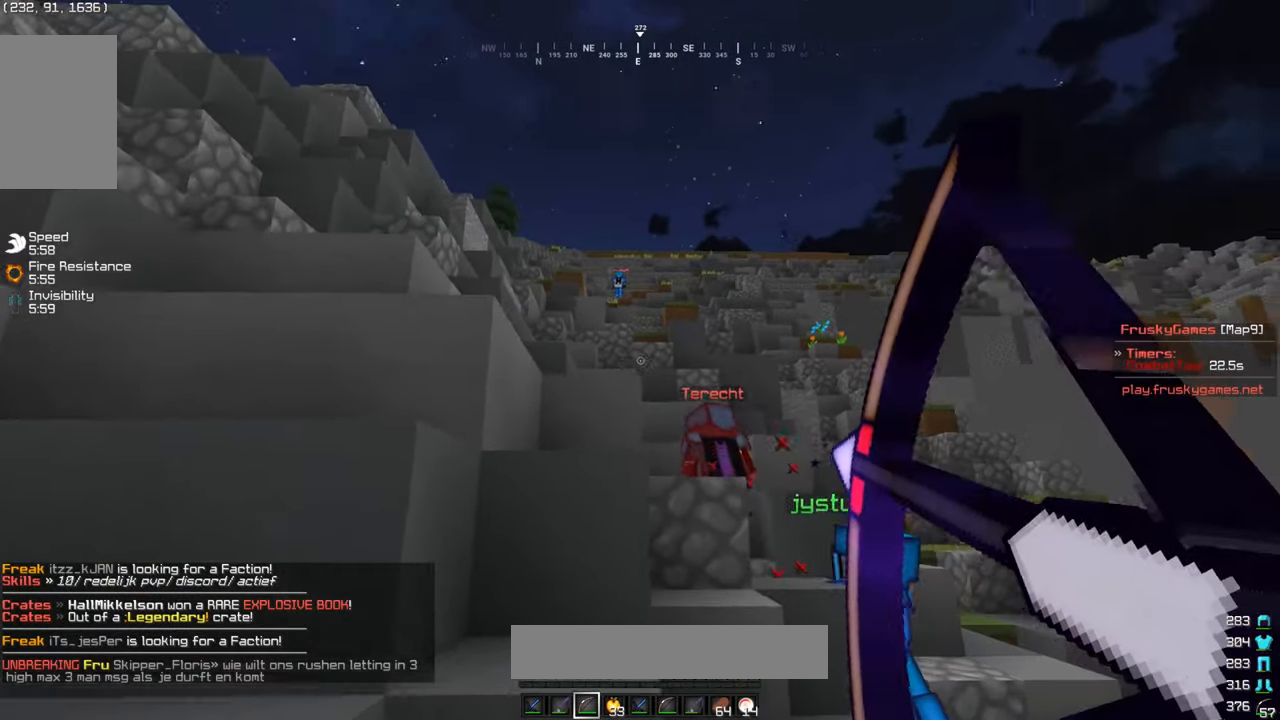
{"keys": ["a", "w"], "mouse": [], "events": [[34, "mouse_right", "up"], [50, "mouse_left", "up"], [317, "a", "down"]]}
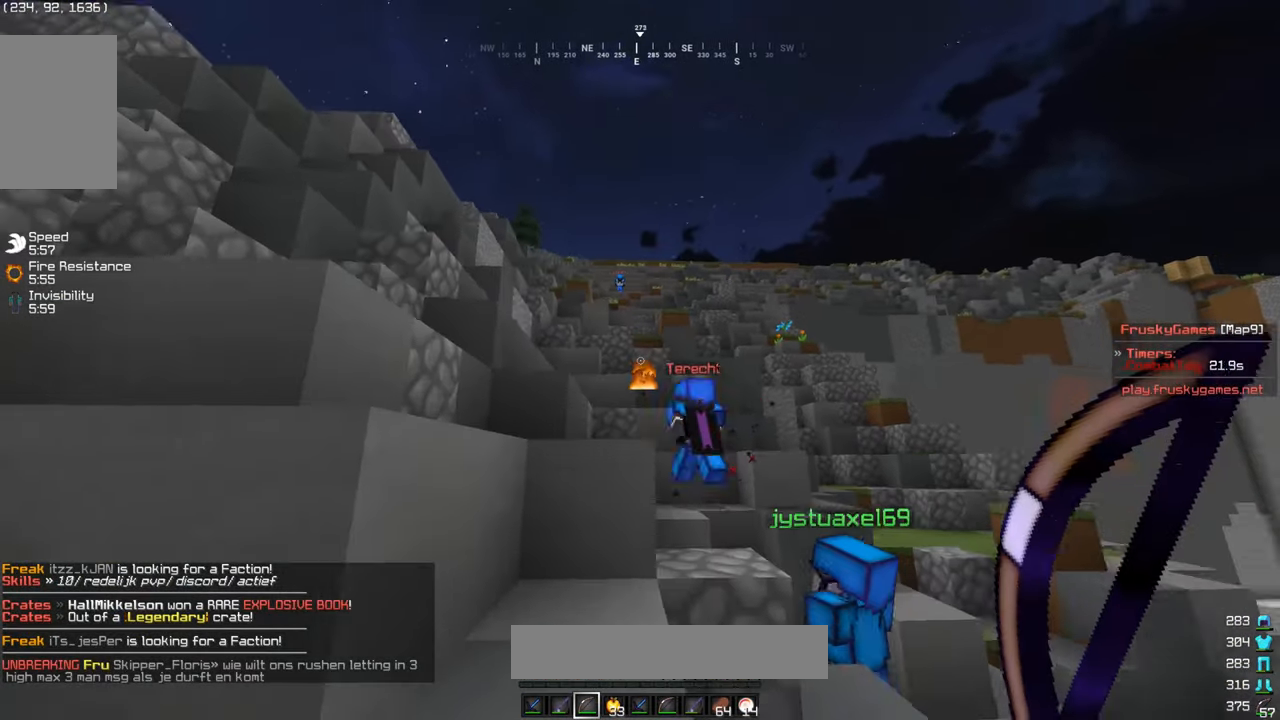
{"keys": ["w"], "mouse": ["left", "right"], "events": [[50, "a", "up"], [267, "mouse_left", "down"], [267, "mouse_right", "down"]]}
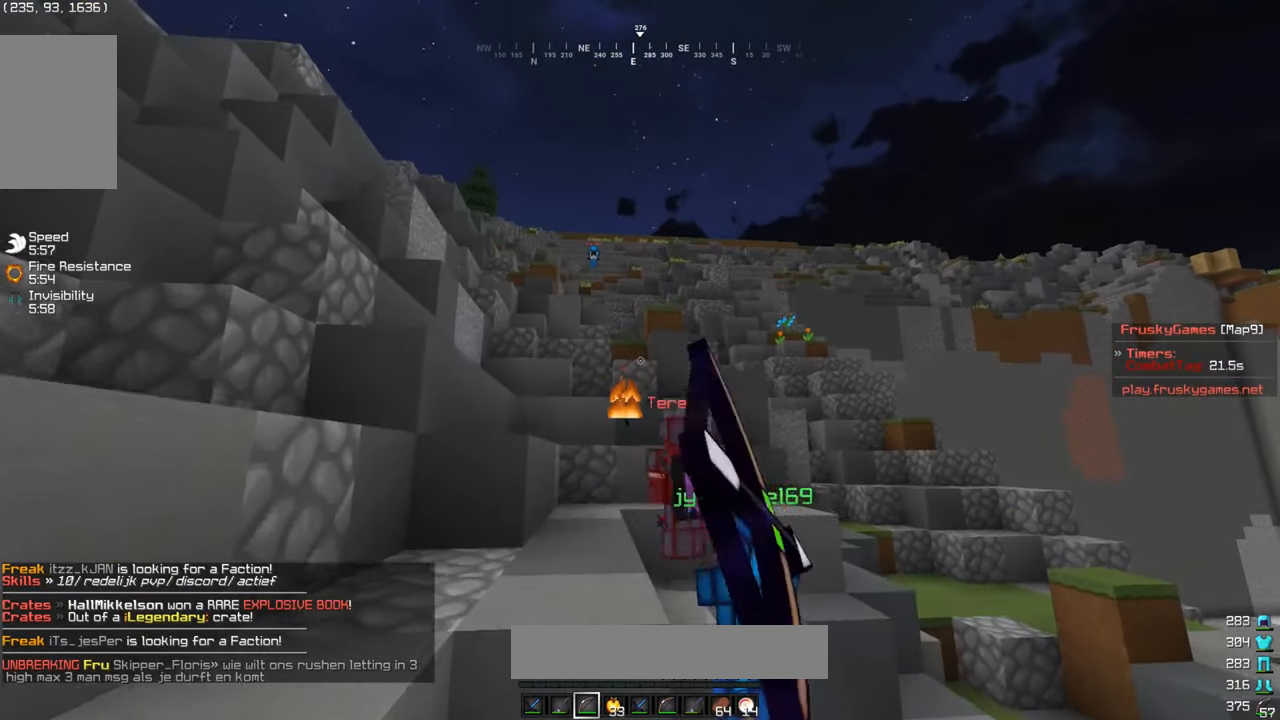
{"keys": ["a", "w"], "mouse": ["left", "right"], "events": [[217, "a", "down"]]}
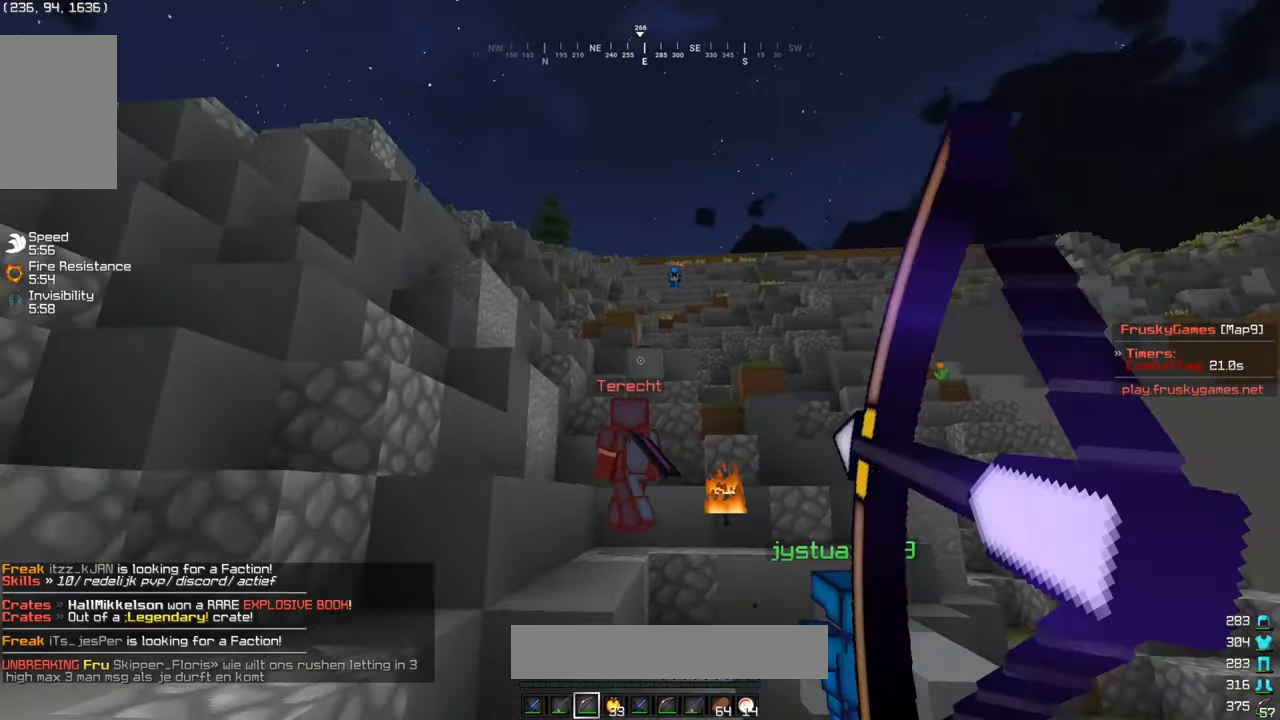
{"keys": ["w"], "mouse": [], "events": [[34, "a", "up"], [150, "mouse_left", "up"], [150, "mouse_right", "up"]]}
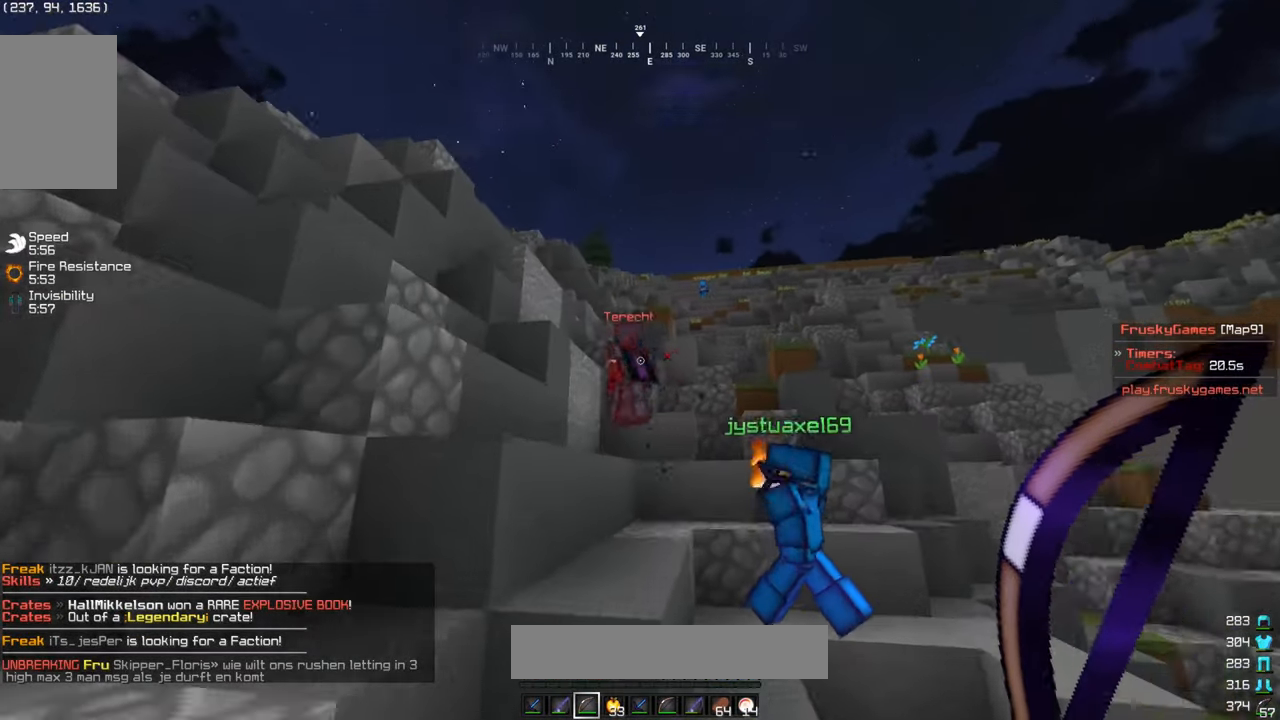
{"keys": ["w"], "mouse": [], "events": [[17, "a", "down"], [100, "a", "up"], [267, "d", "down"], [350, "d", "up"], [417, "a", "down"], [500, "a", "up"]]}
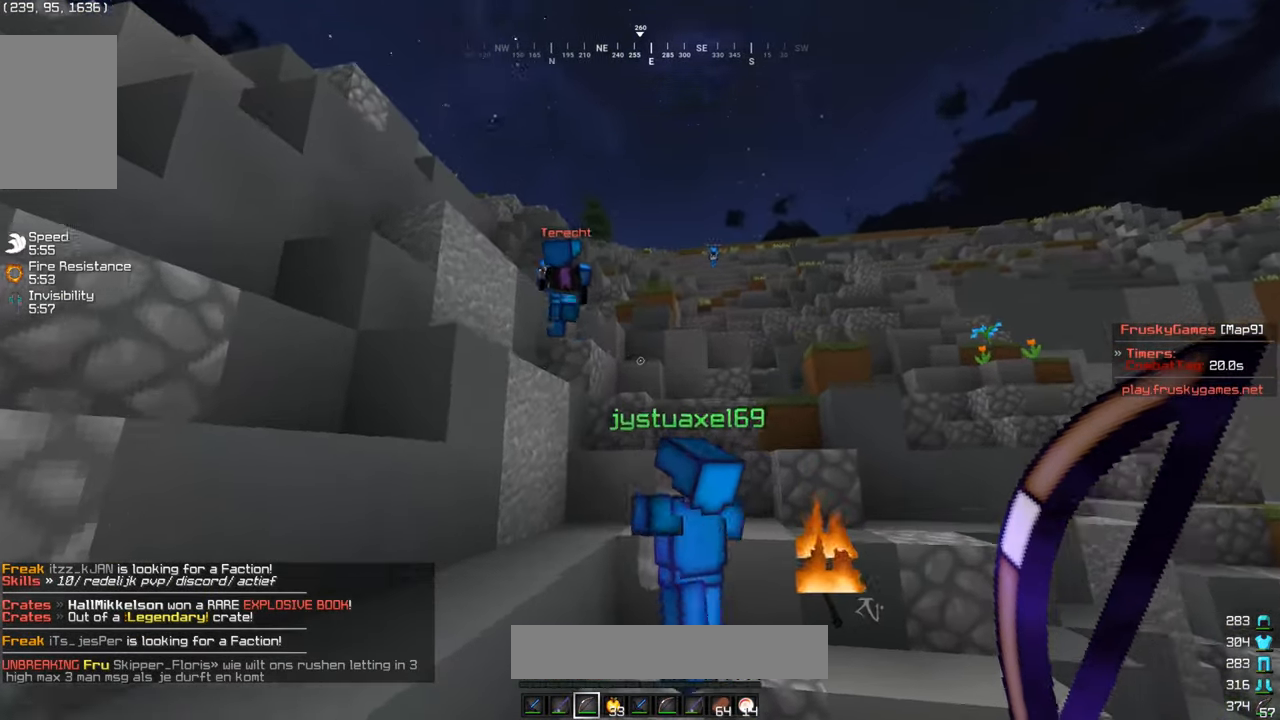
{"keys": ["w"], "mouse": [], "events": [[117, "a", "down"], [300, "a", "up"]]}
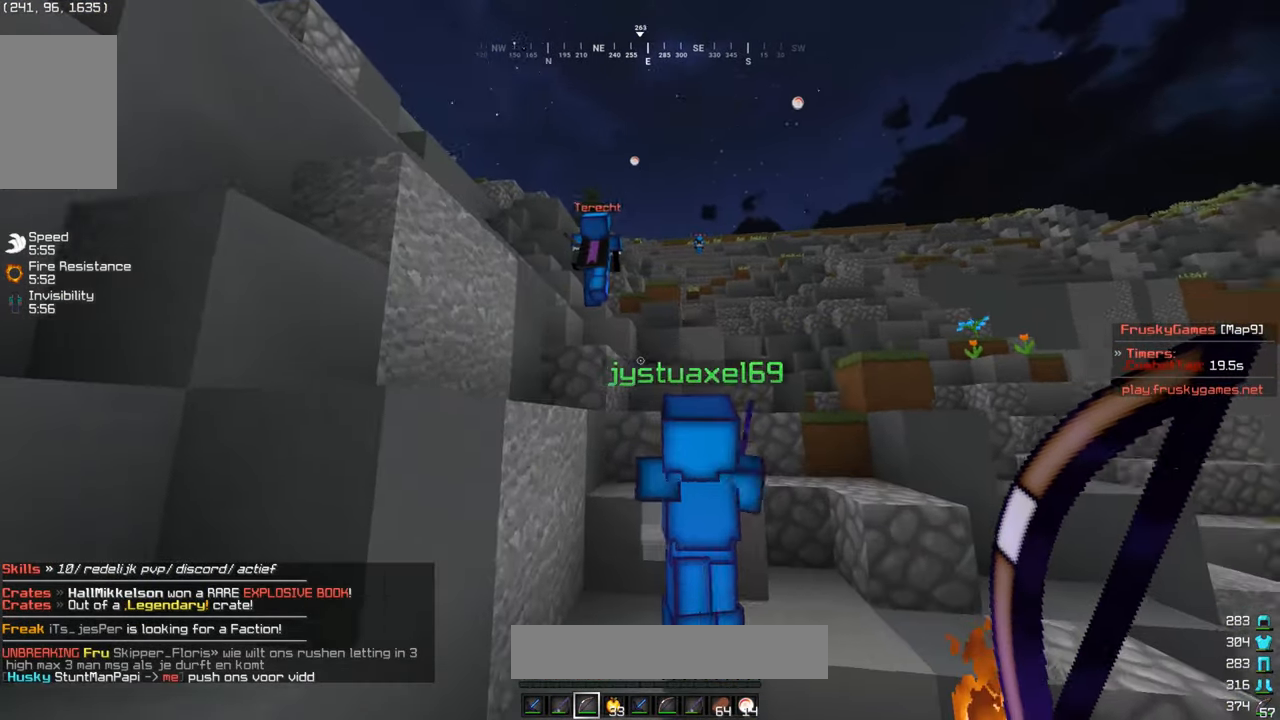
{"keys": ["w"], "mouse": [], "events": []}
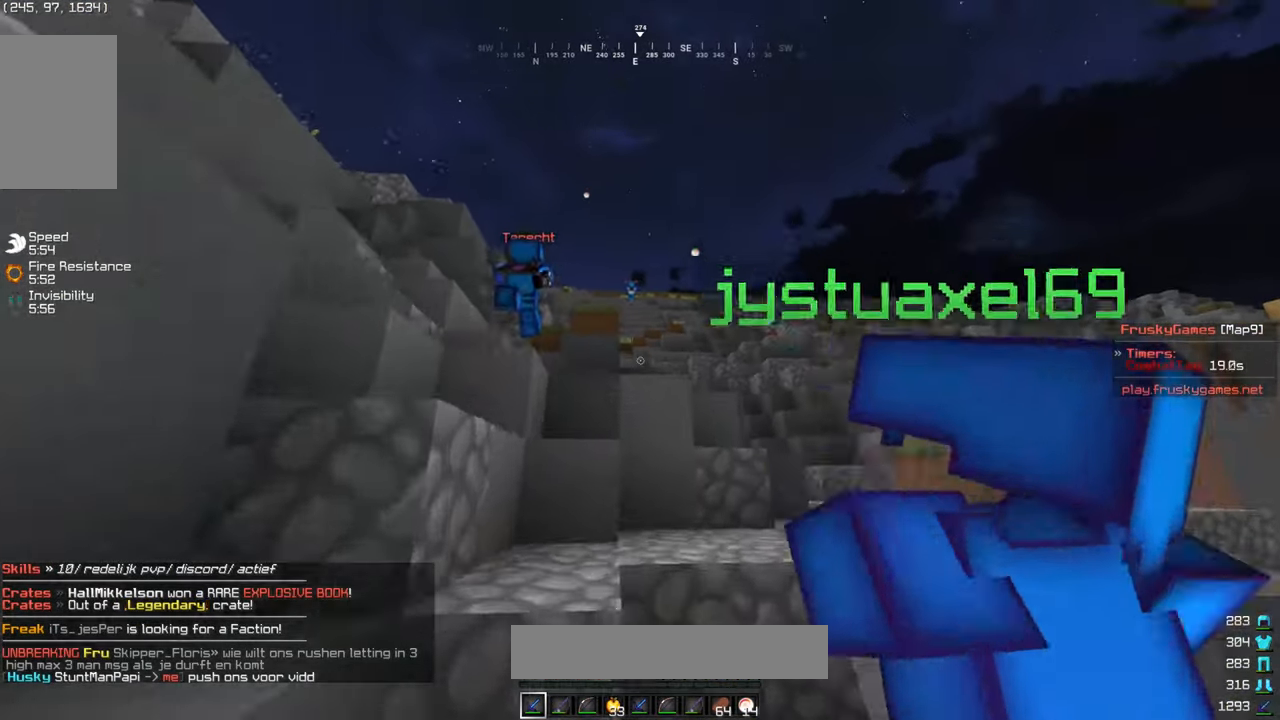
{"keys": ["w"], "mouse": [], "events": [[266, "a", "down"], [500, "a", "up"]]}
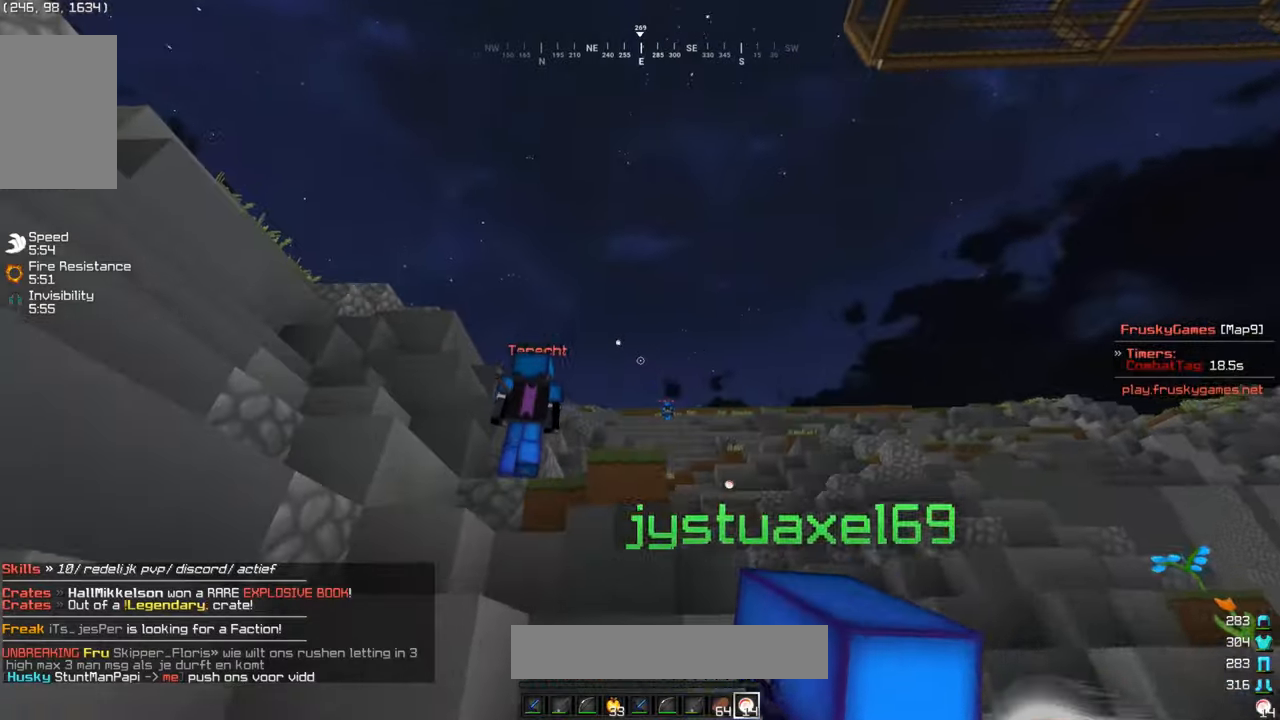
{"keys": ["a"], "mouse": [], "events": [[33, "w", "up"], [116, "a", "down"], [116, "w", "down"], [150, "mouse_left", "down"], [300, "mouse_left", "up"], [383, "w", "up"]]}
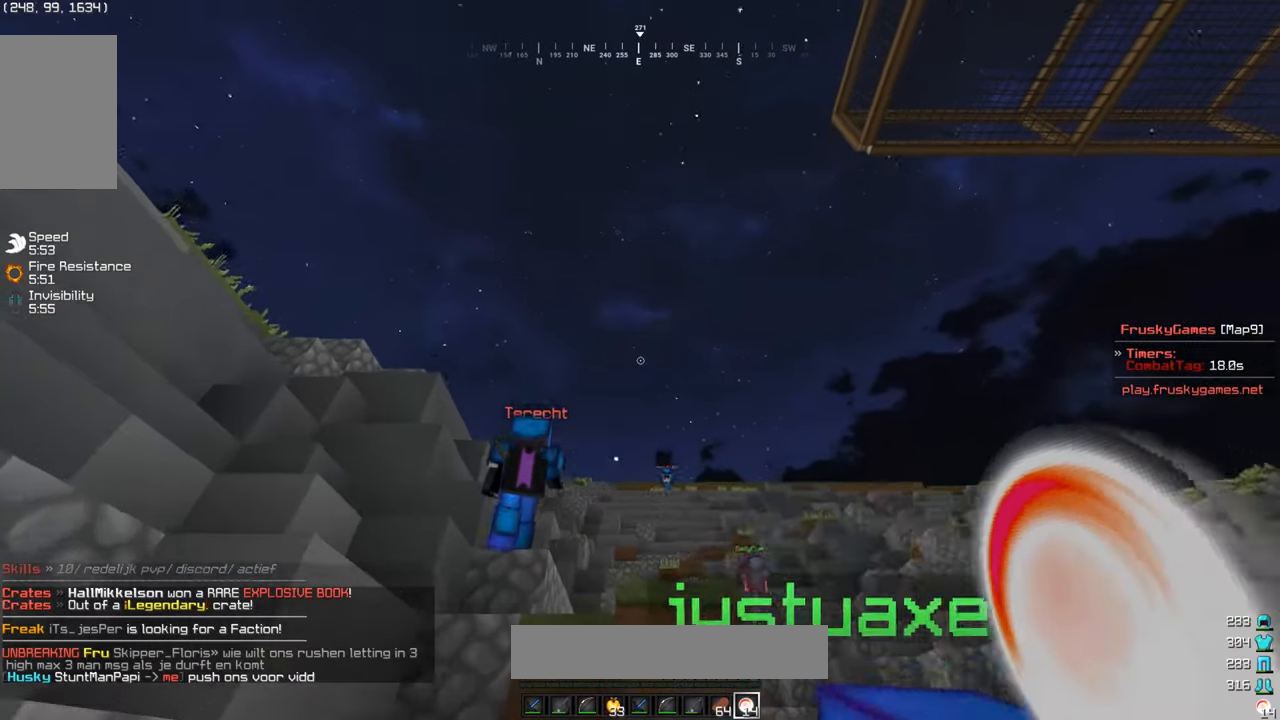
{"keys": ["a", "w"], "mouse": ["right"], "events": [[166, "w", "down"], [416, "mouse_right", "down"]]}
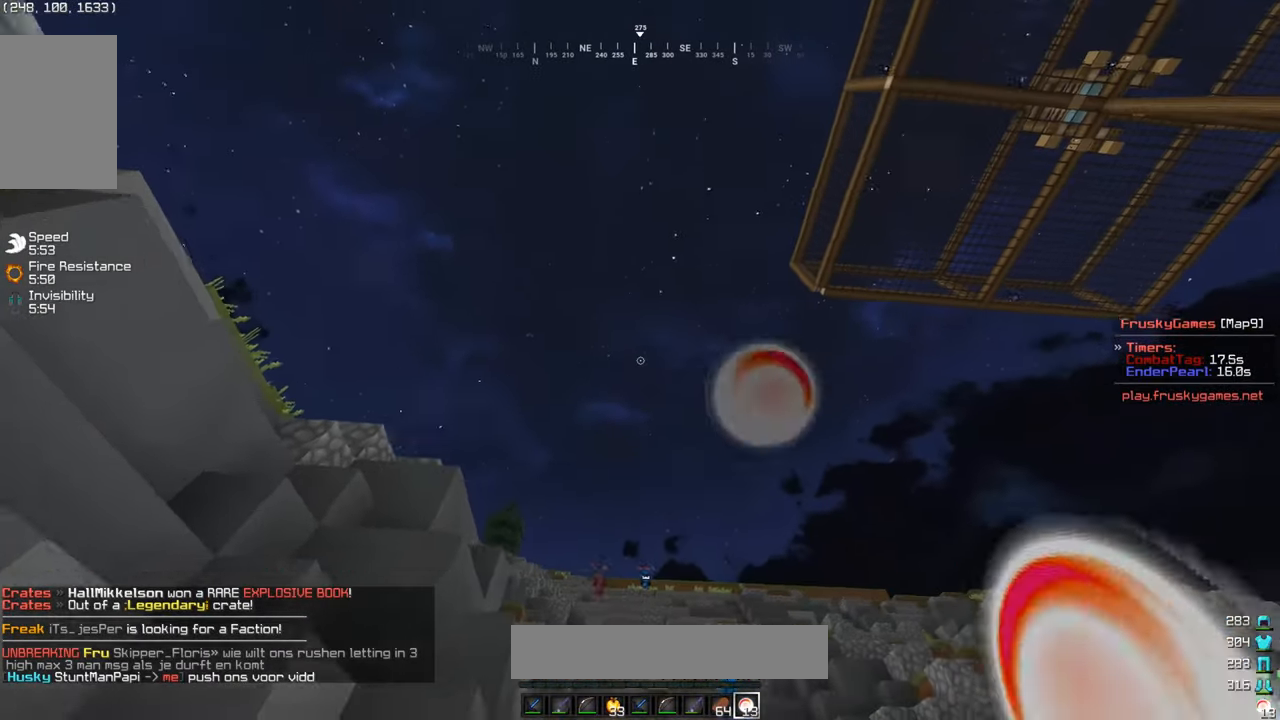
{"keys": ["w"], "mouse": [], "events": [[150, "mouse_right", "up"], [166, "mouse_left", "down"], [333, "a", "up"], [500, "mouse_left", "up"]]}
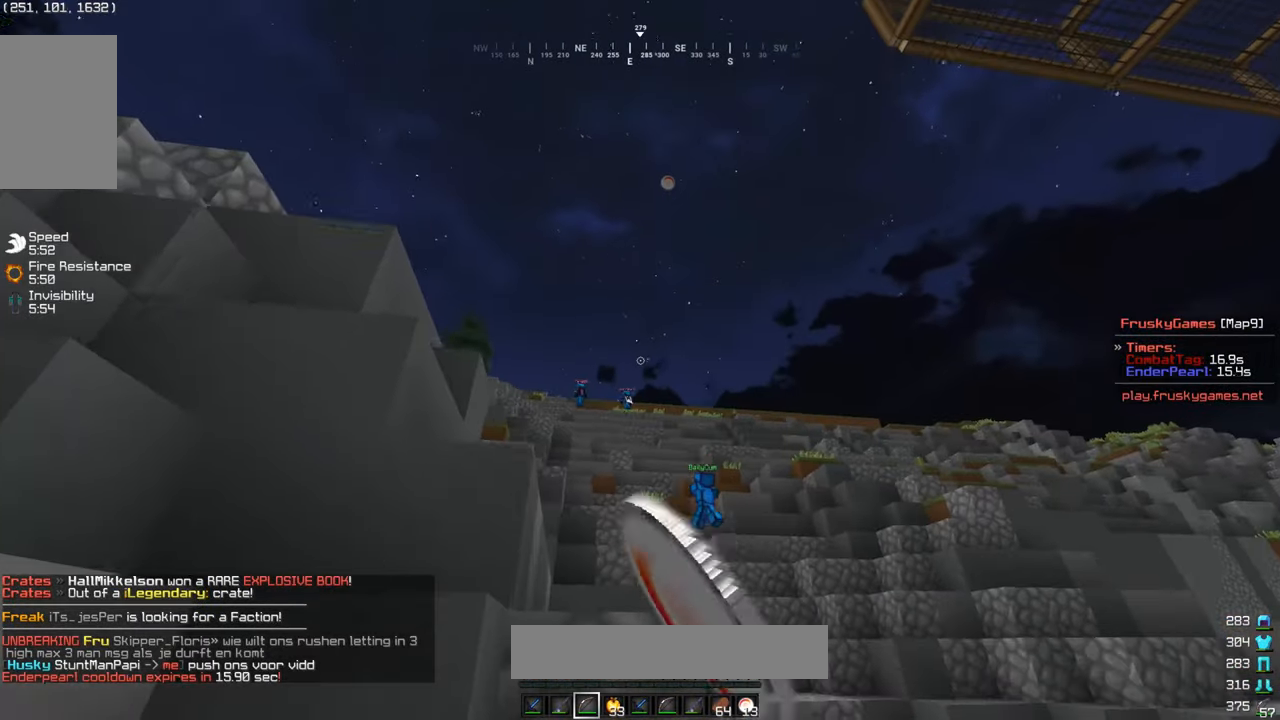
{"keys": ["w"], "mouse": ["left", "right"], "events": [[266, "mouse_left", "down"], [266, "mouse_right", "down"]]}
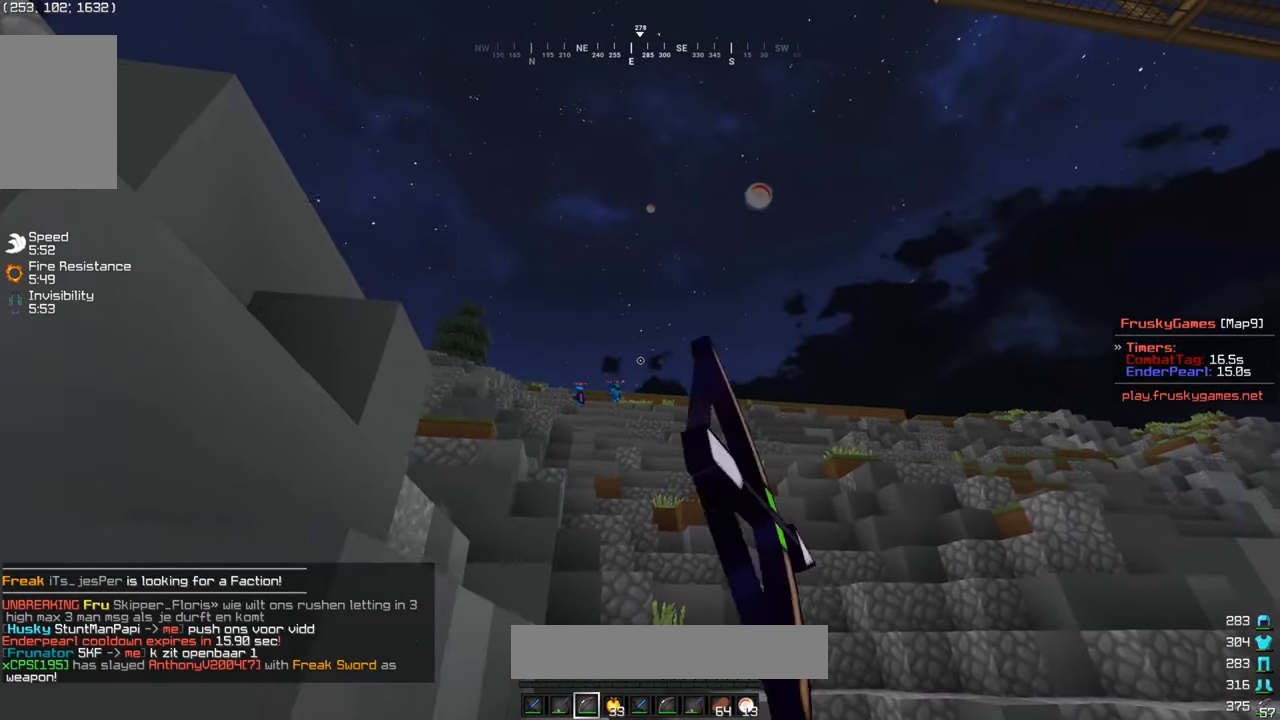
{"keys": ["w"], "mouse": ["left", "right"], "events": []}
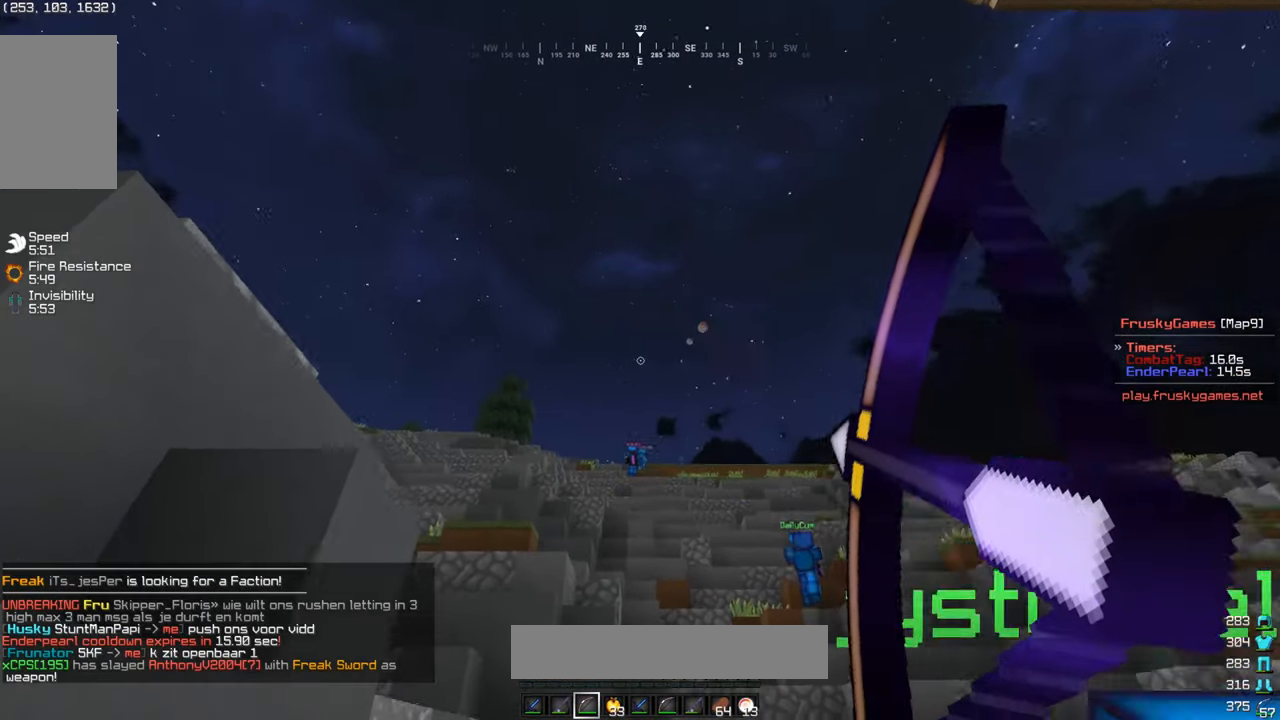
{"keys": [], "mouse": [], "events": [[183, "mouse_left", "up"], [250, "mouse_right", "up"], [350, "w", "up"]]}
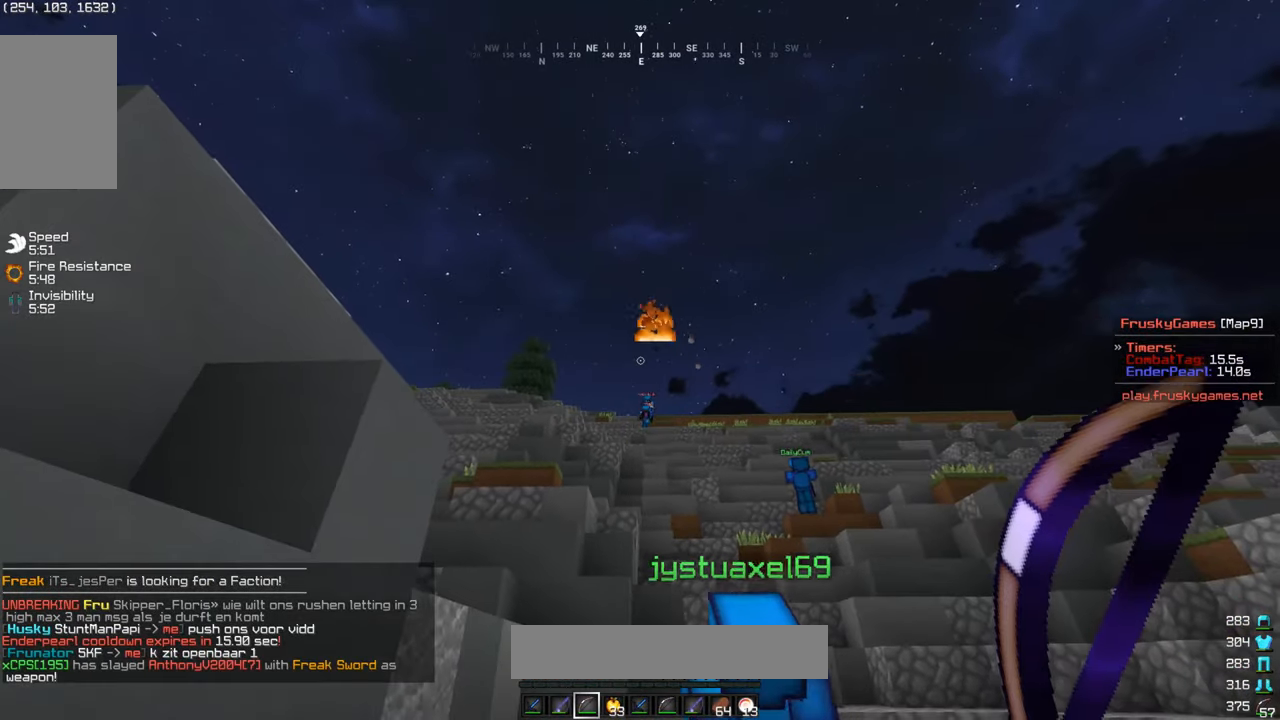
{"keys": [], "mouse": [], "events": []}